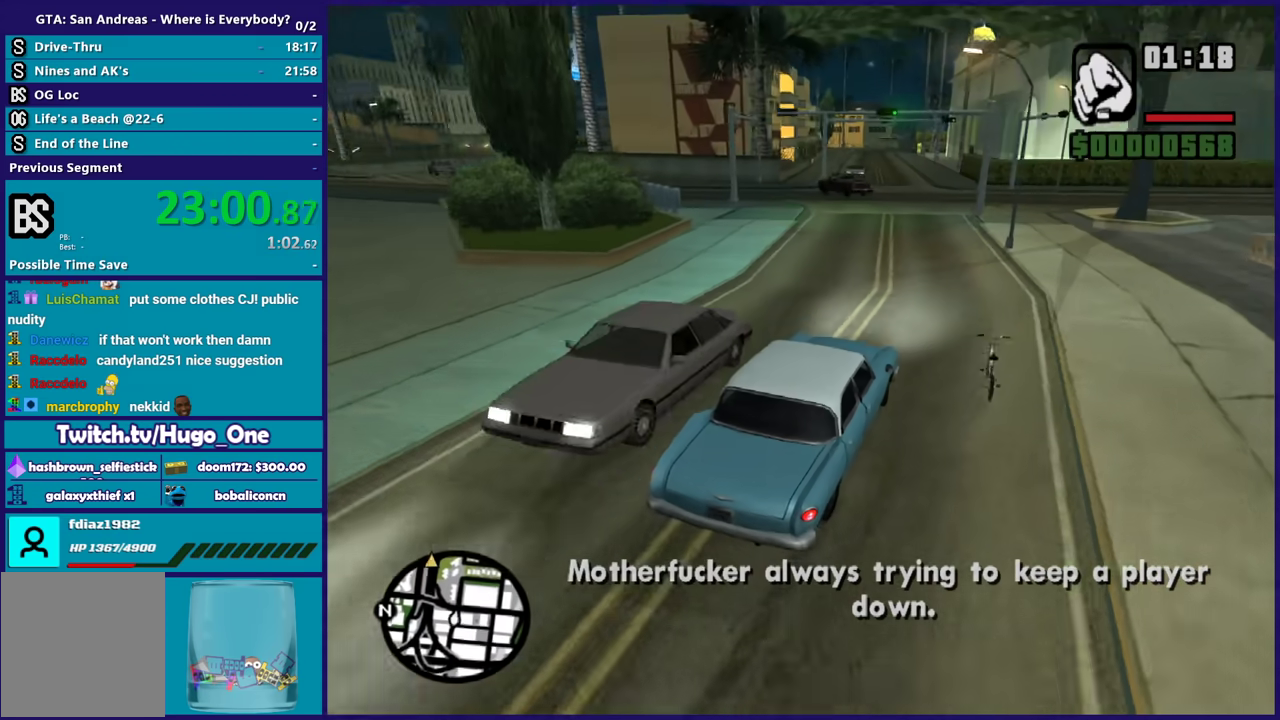
Gameplay with a controller (Xbox layout); each line is a JSON object with the inputs held at the frame after it. "events" lists button and stick changes between this image and that frame as [ms after this image, input, new state], when the widget could be followed in between.
{"buttons": ["L3"], "left_stick": "left", "right_stick": "down-left", "events": []}
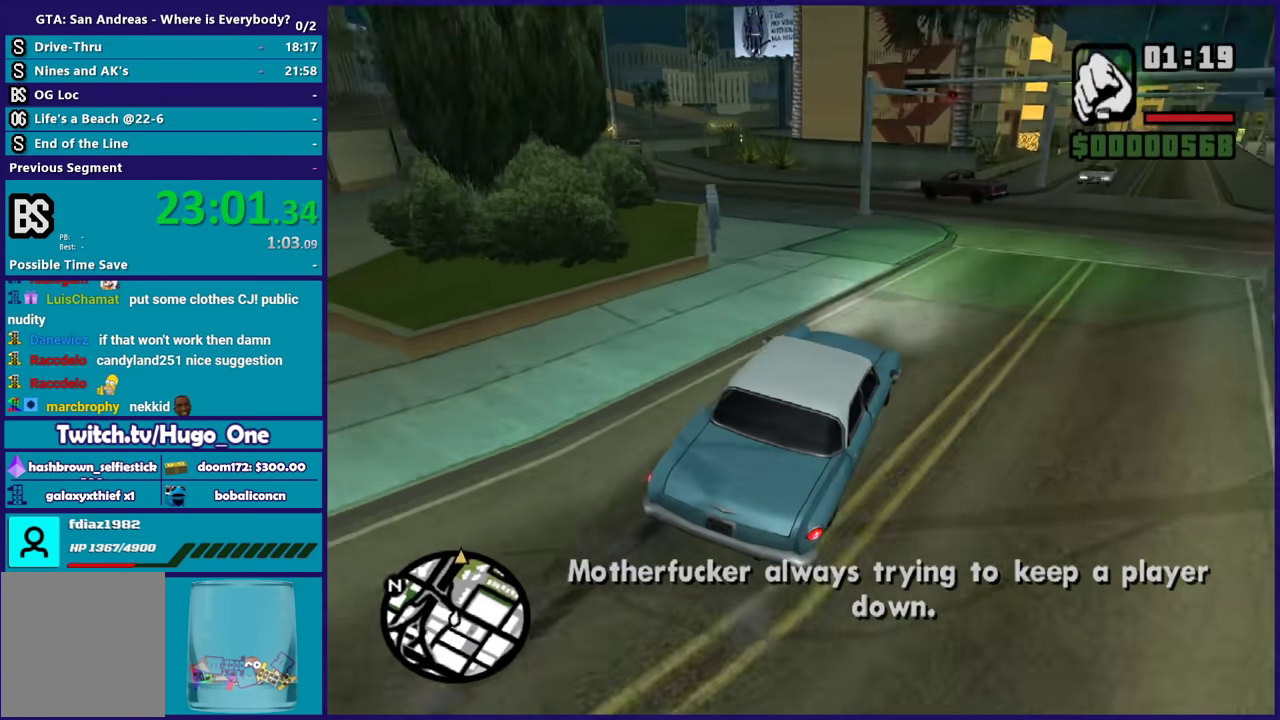
{"buttons": [], "left_stick": "right", "right_stick": "down-left"}
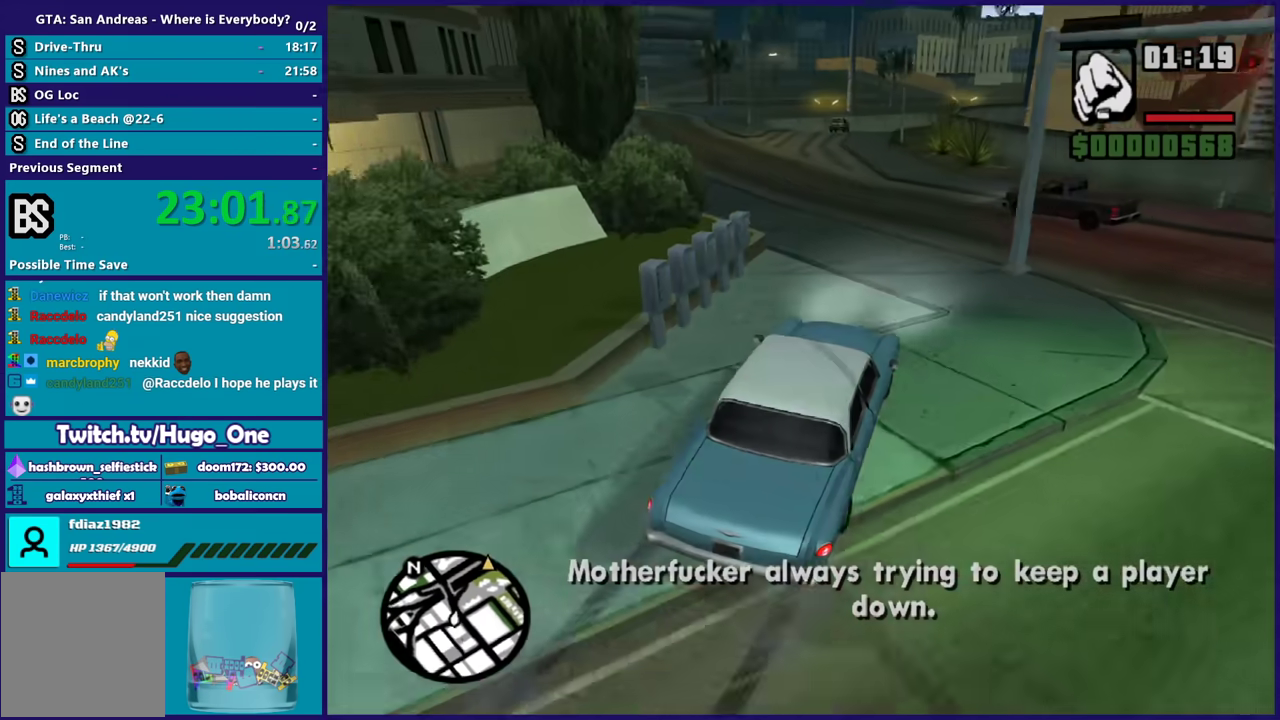
{"buttons": ["R2"], "left_stick": "center", "right_stick": "down-left", "events": [[34, "left_stick", "left"], [234, "left_stick", "right"], [434, "R2", "down"], [434, "left_stick", "center"]]}
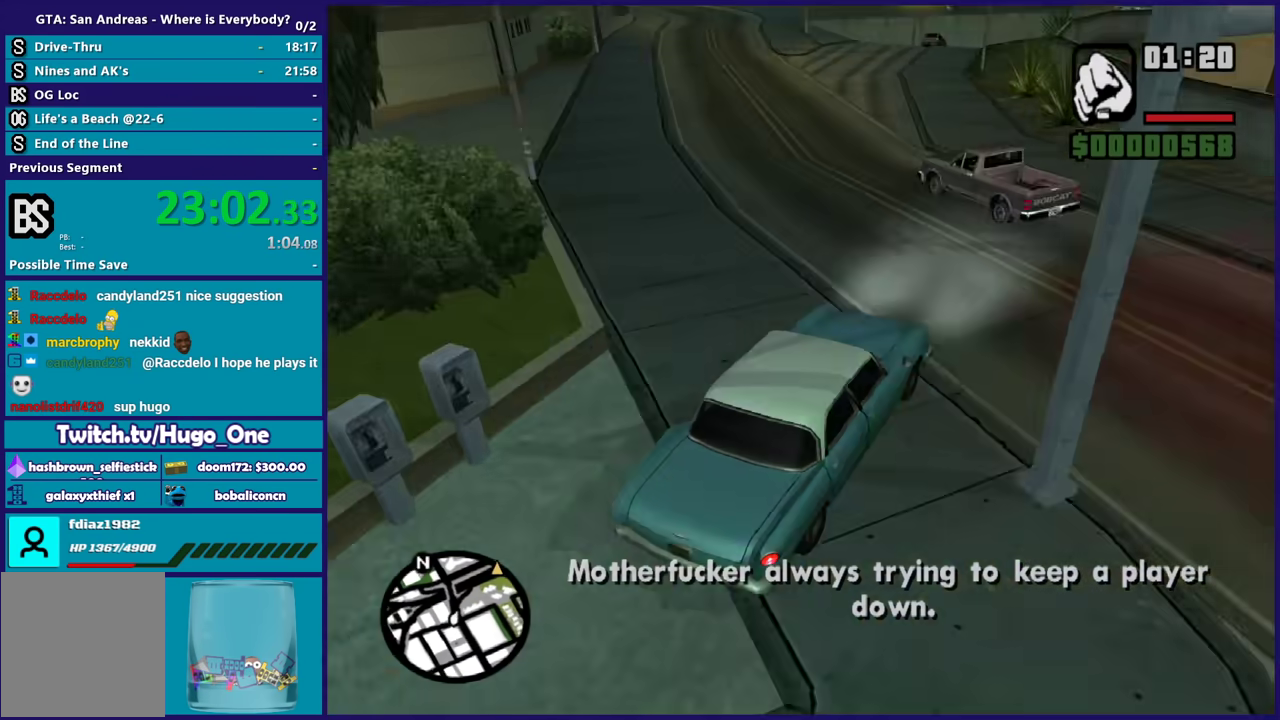
{"buttons": ["R2"], "left_stick": "left", "right_stick": "down-left", "events": [[167, "left_stick", "left"], [434, "left_stick", "right"], [500, "left_stick", "left"]]}